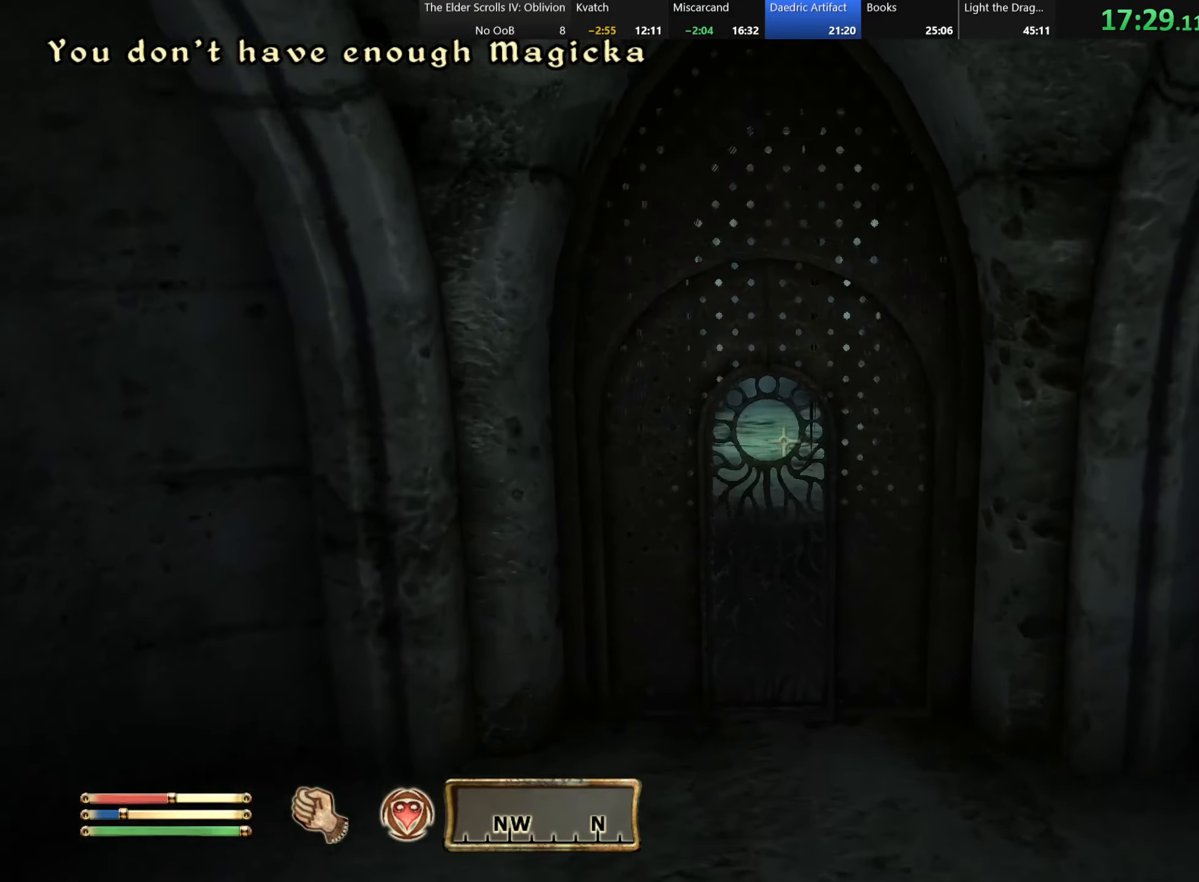
Gameplay with keyboard; each line is a JSON object with the keys held at the frame after it. "events" lists presses ("down") and releases ("up") of "a", "alt", "c", "caps_lock", "ctrl", "d", "e", "f", "q", "r", "s", "shift", "space", "tab", "v", "w", "x" and "z" between this image and that frame as [ms after this image, input, new state], when the widget could be followed in between. No other keys are recorded. Mouse input is not recorded.
{"keys": [], "events": [[150, "e", "down"], [150, "w", "up"], [233, "s", "down"], [267, "e", "up"], [433, "s", "up"]]}
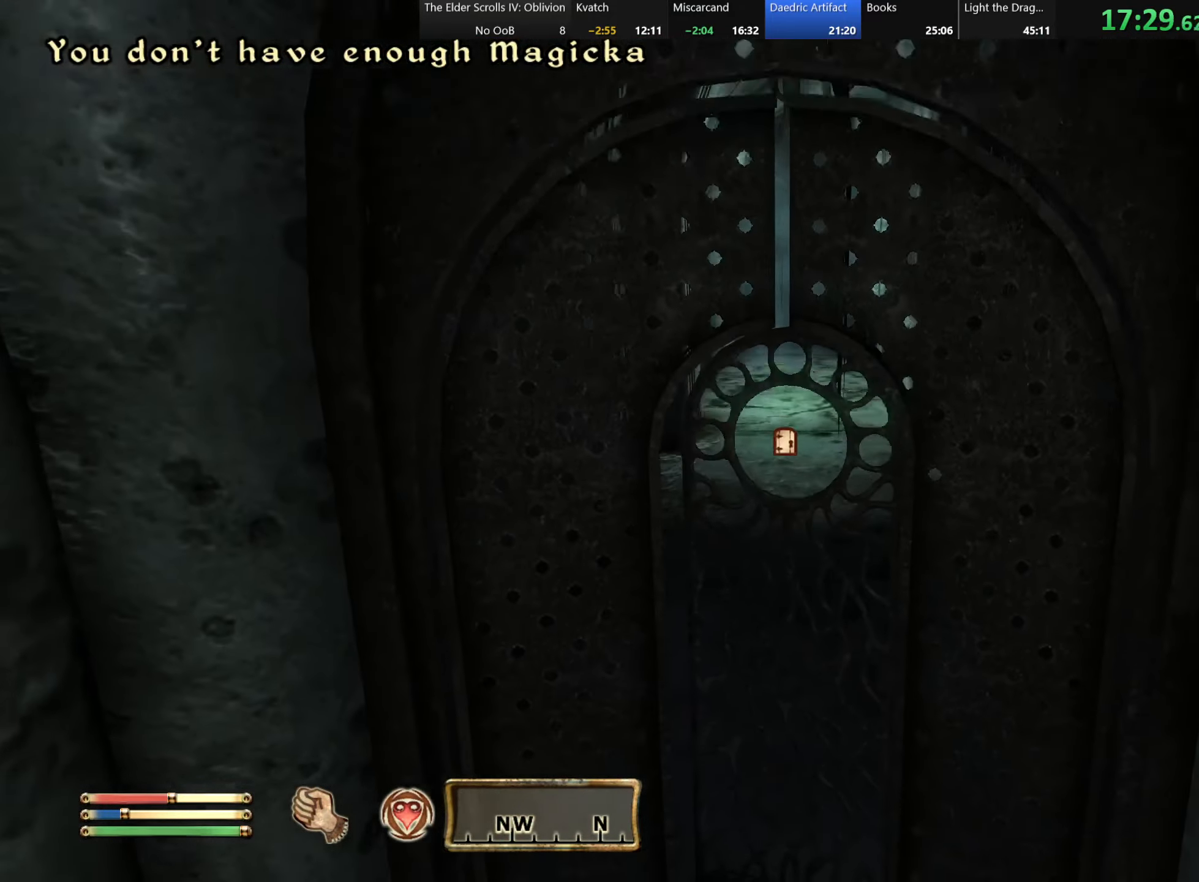
{"keys": ["w"], "events": [[200, "w", "down"]]}
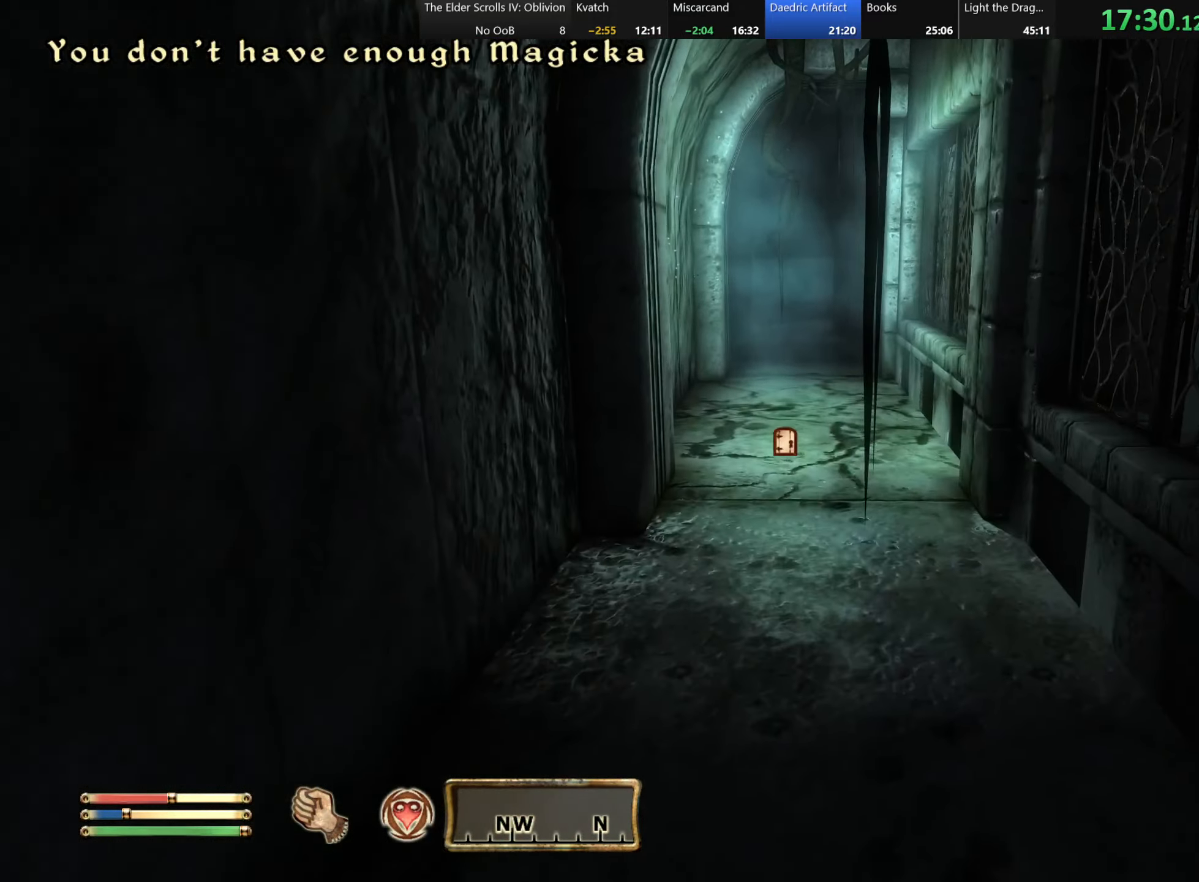
{"keys": ["w"], "events": []}
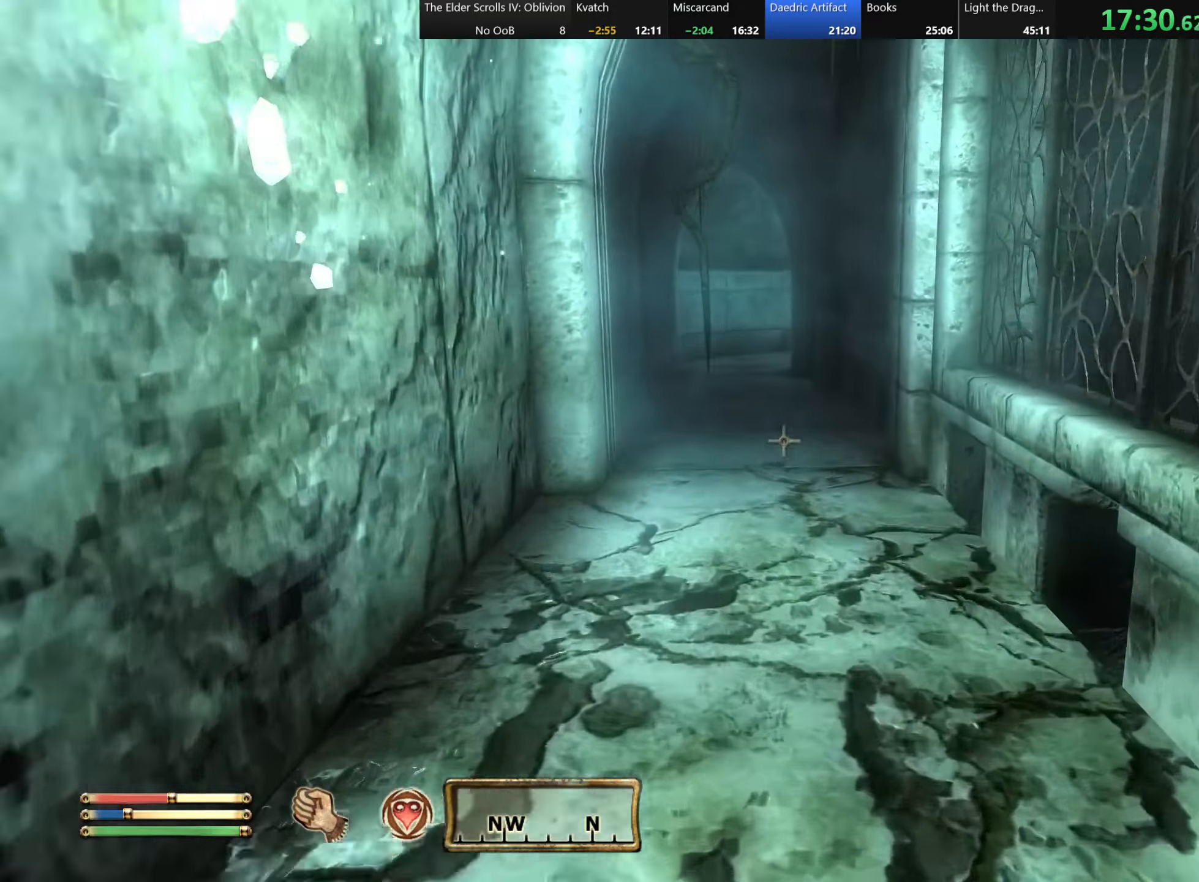
{"keys": ["w"], "events": []}
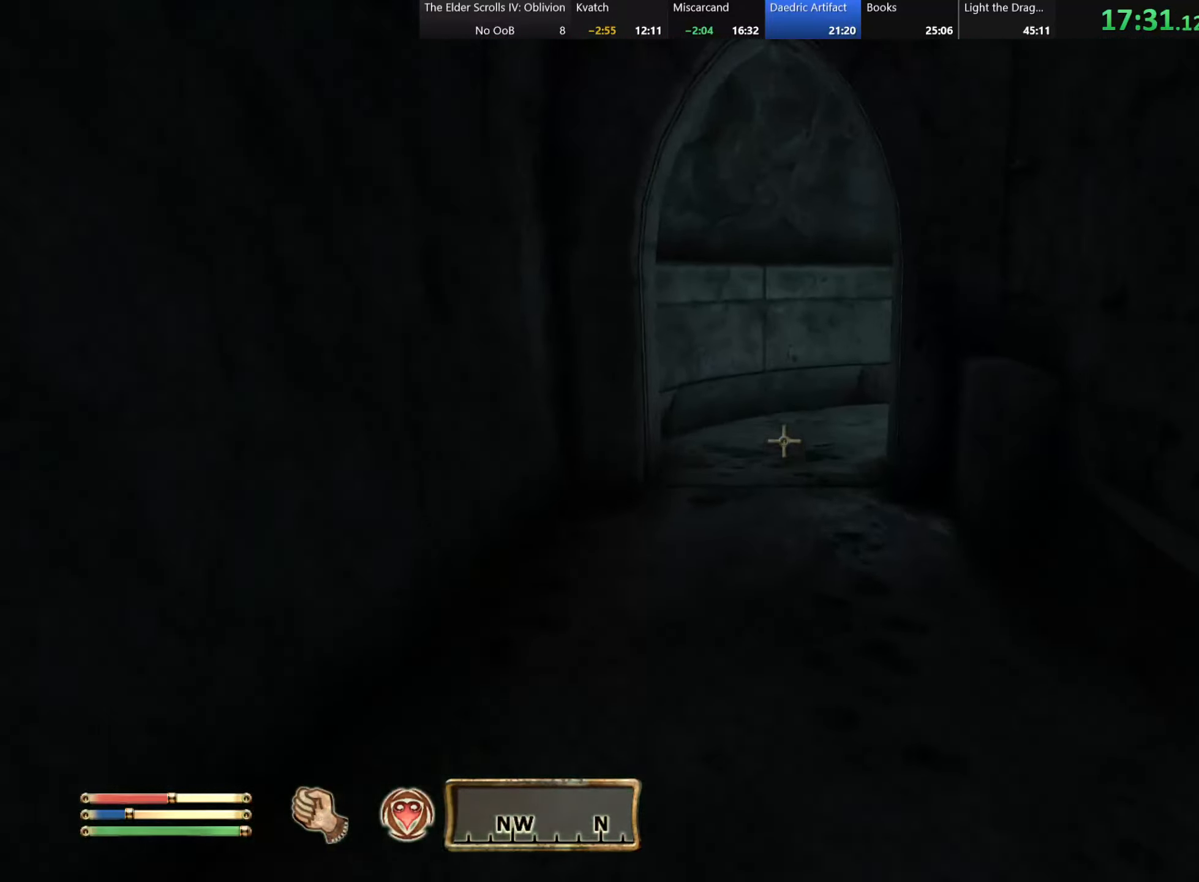
{"keys": ["w"], "events": []}
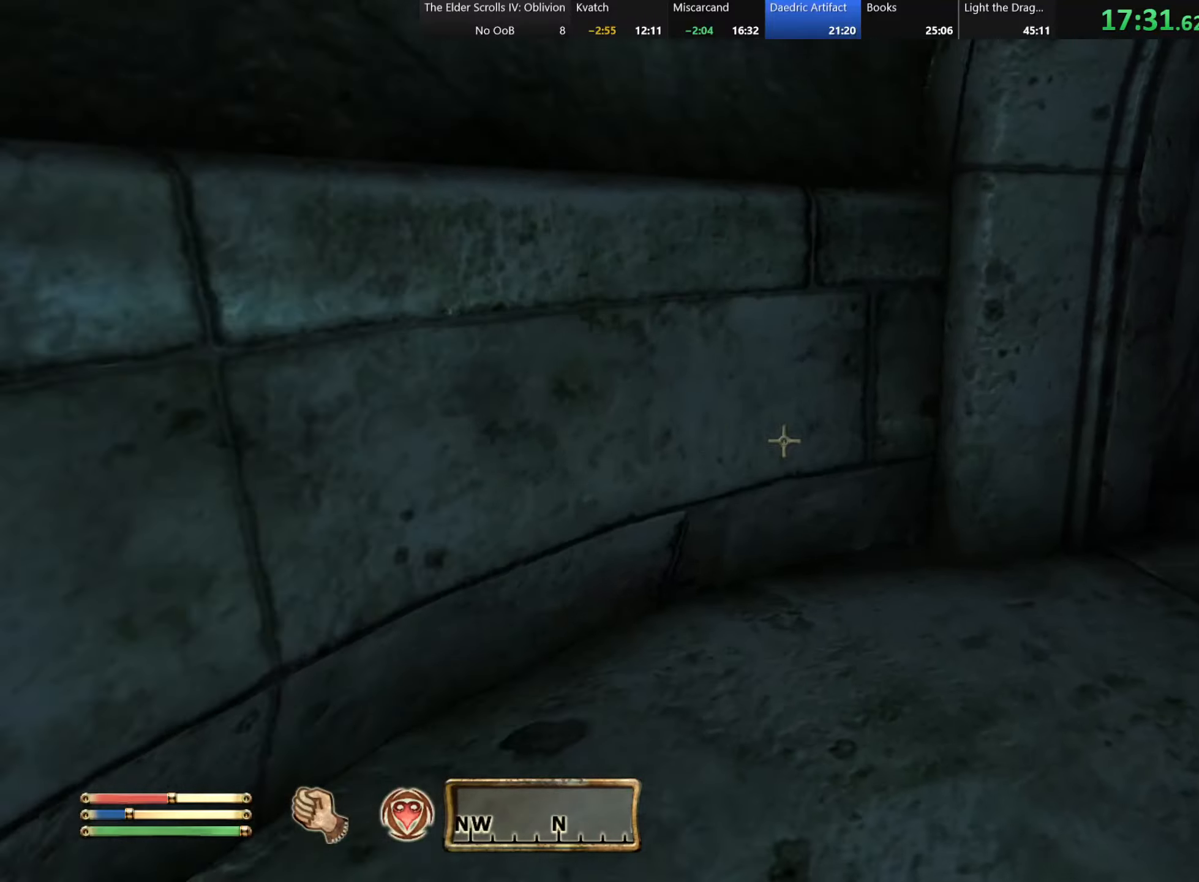
{"keys": [], "events": [[50, "a", "down"], [250, "a", "up"], [400, "w", "up"]]}
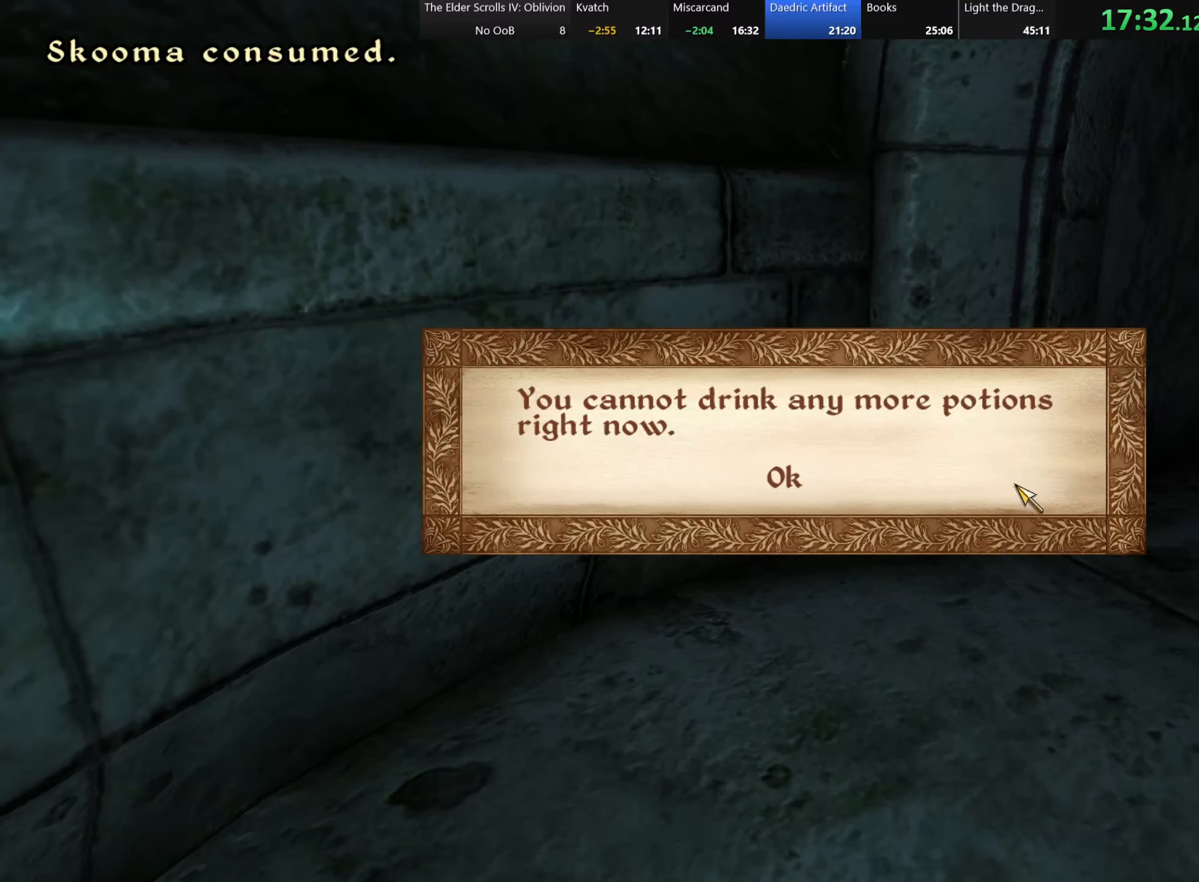
{"keys": [], "events": []}
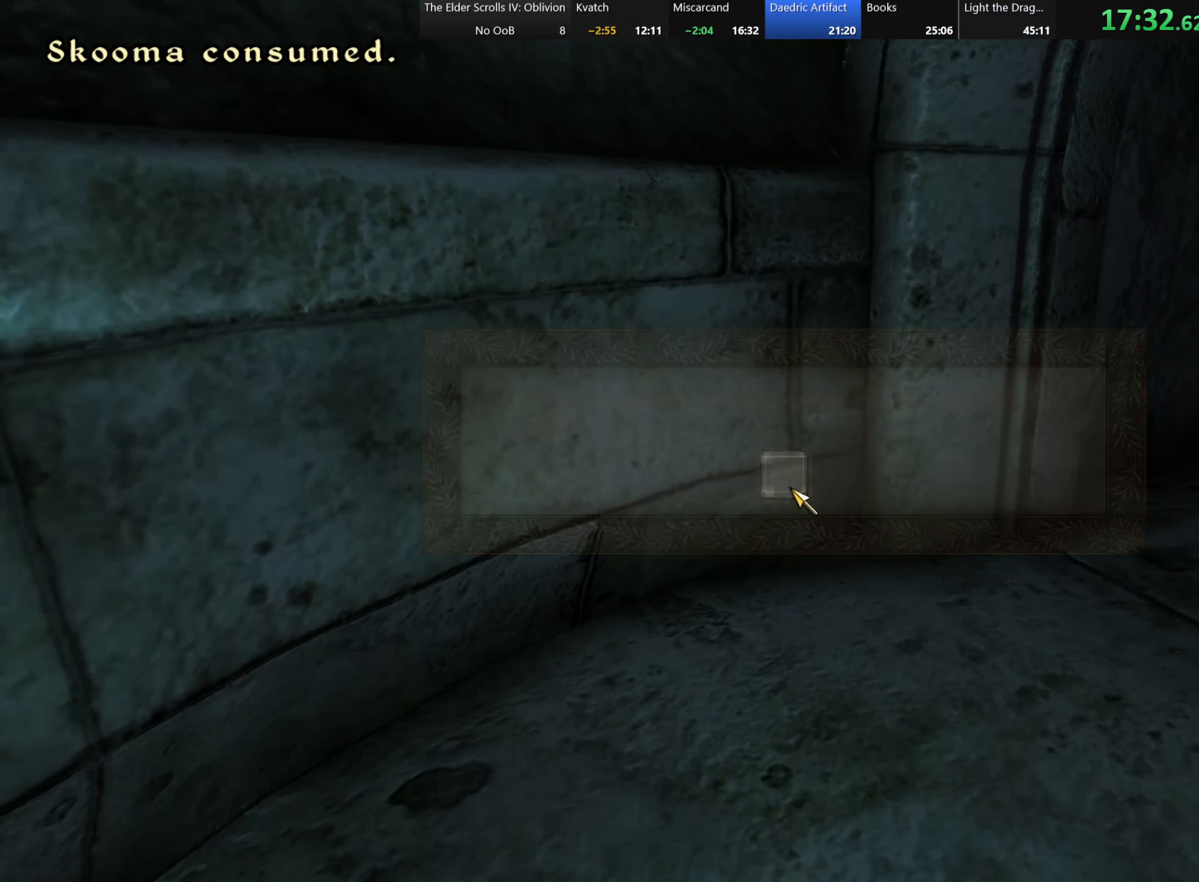
{"keys": ["w"], "events": [[134, "w", "down"], [250, "a", "down"], [417, "a", "up"]]}
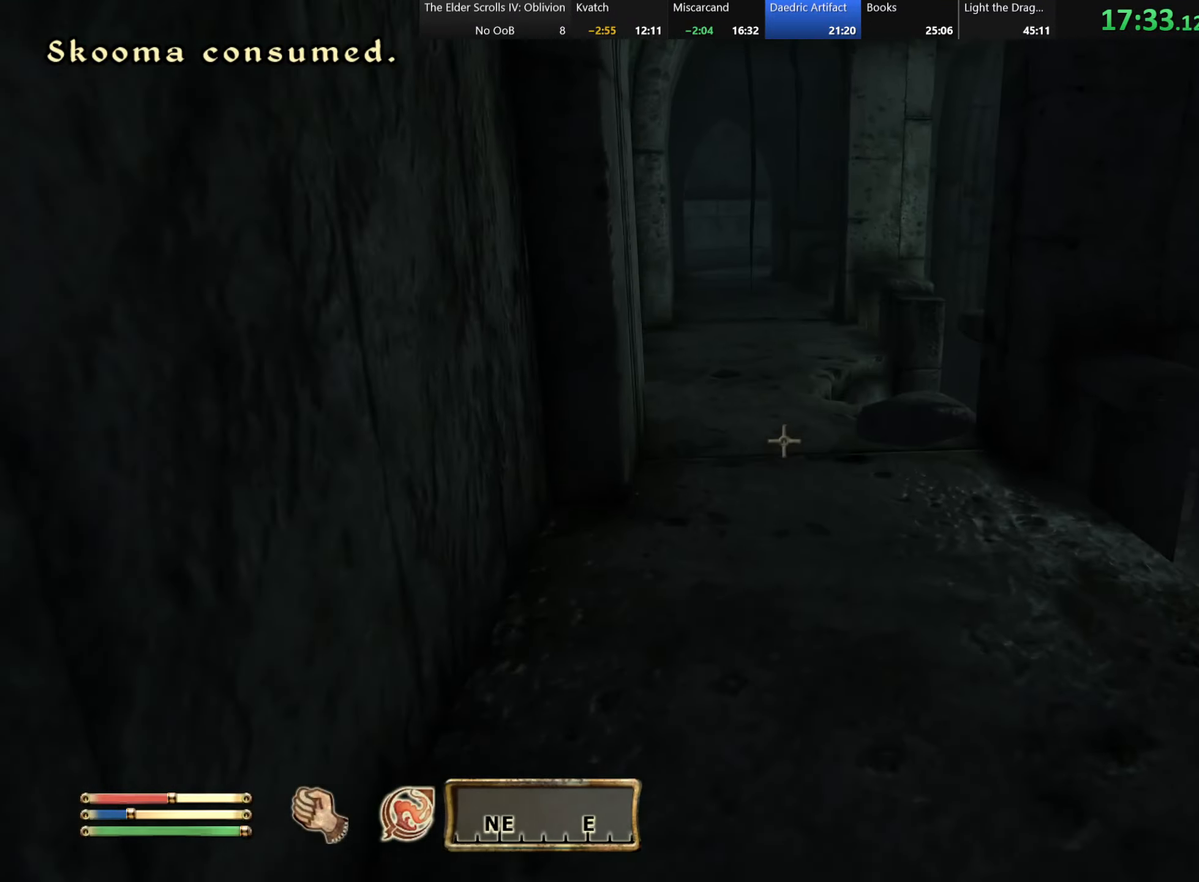
{"keys": ["w"], "events": [[334, "a", "down"], [484, "a", "up"]]}
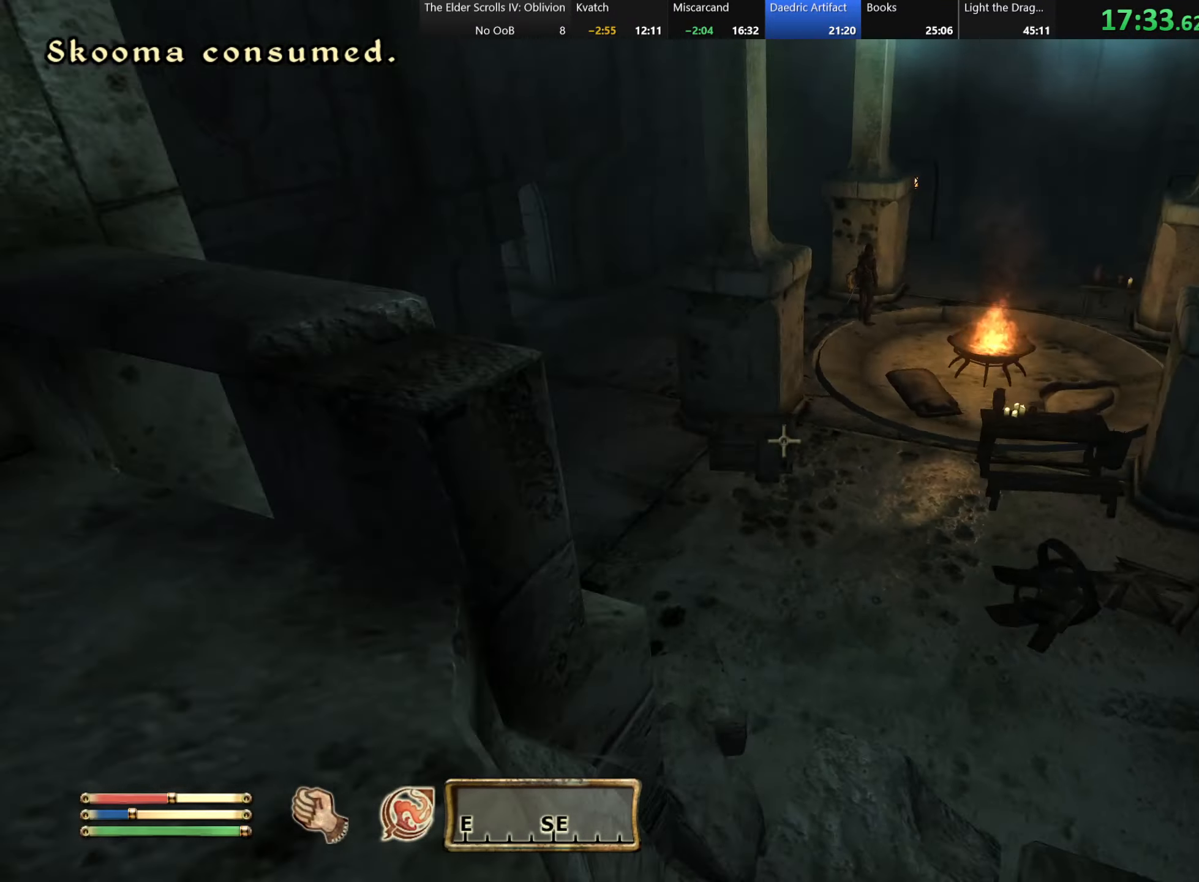
{"keys": [], "events": [[34, "w", "up"], [134, "w", "down"], [317, "w", "up"]]}
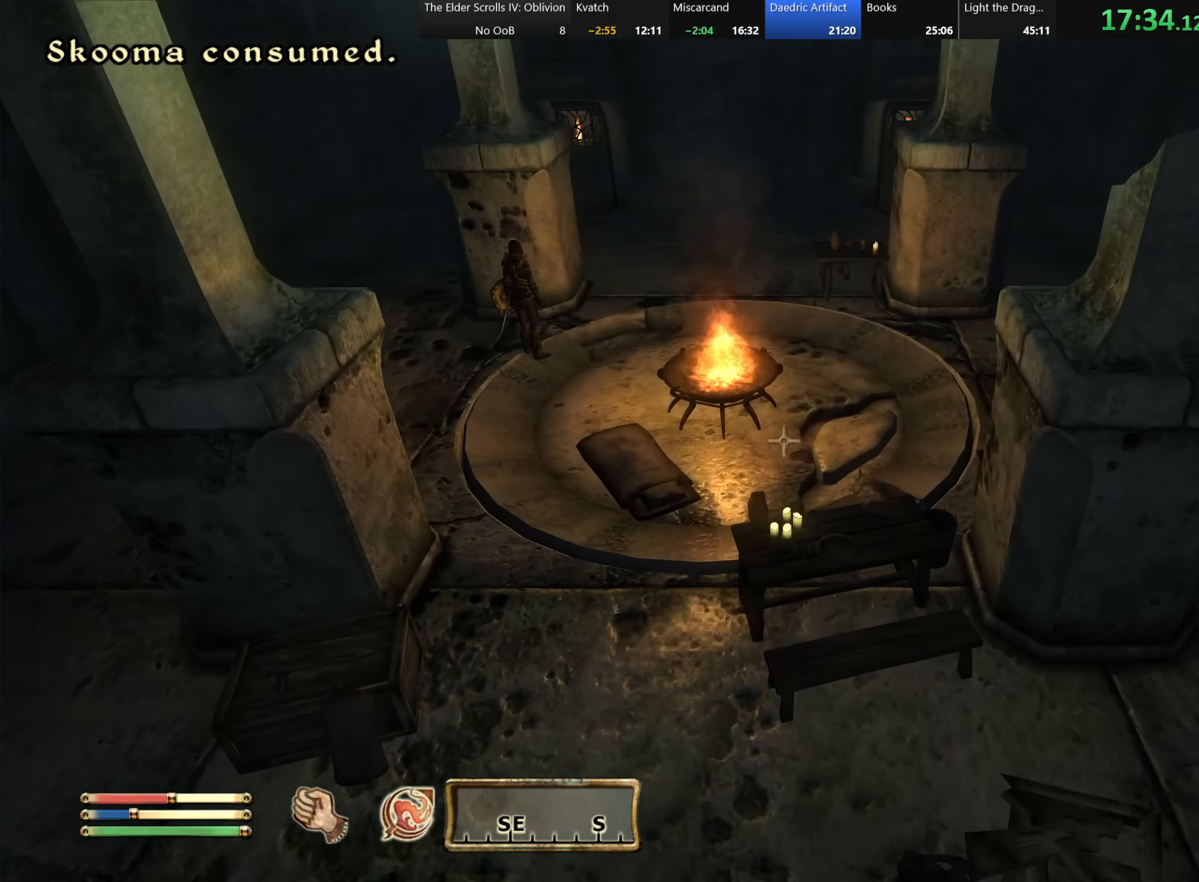
{"keys": ["w"], "events": [[467, "w", "down"]]}
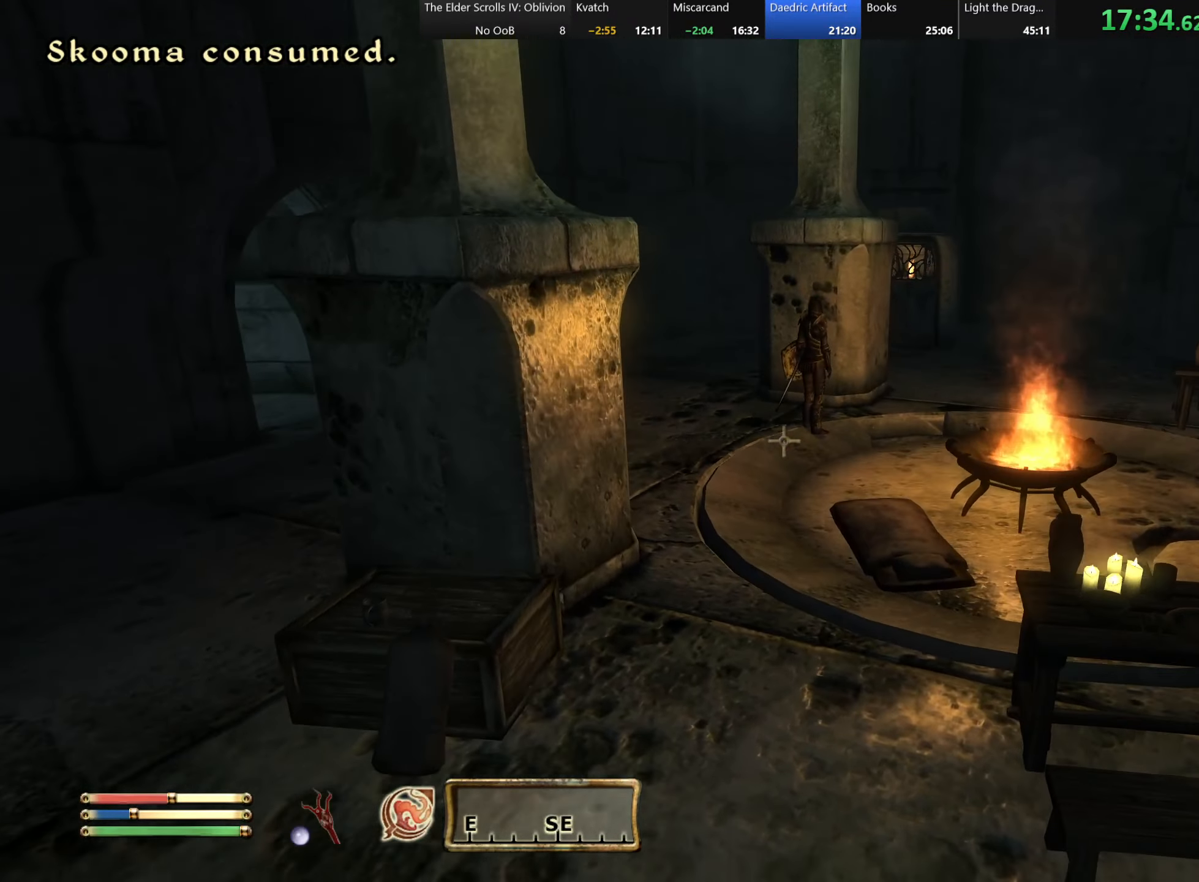
{"keys": [], "events": [[100, "w", "up"], [217, "w", "down"], [350, "d", "down"], [367, "d", "up"], [450, "w", "up"]]}
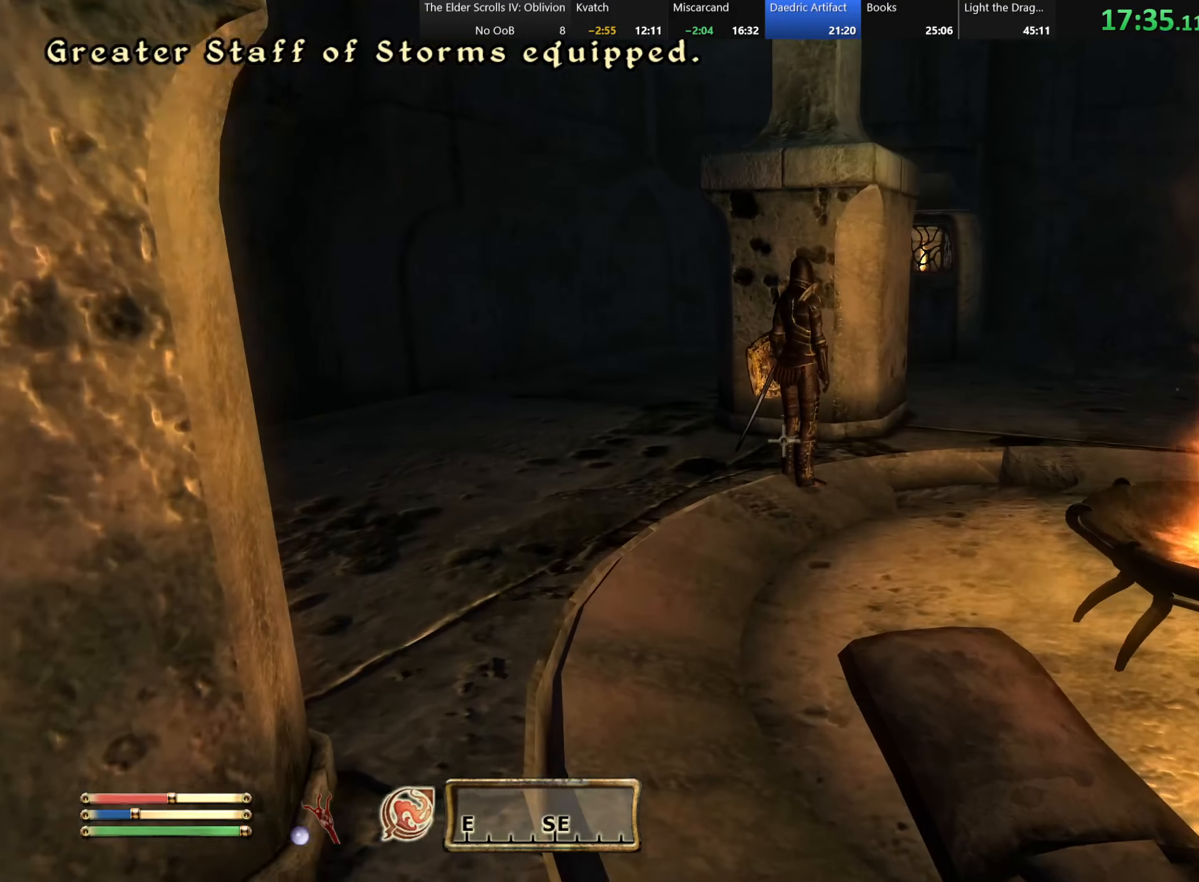
{"keys": [], "events": []}
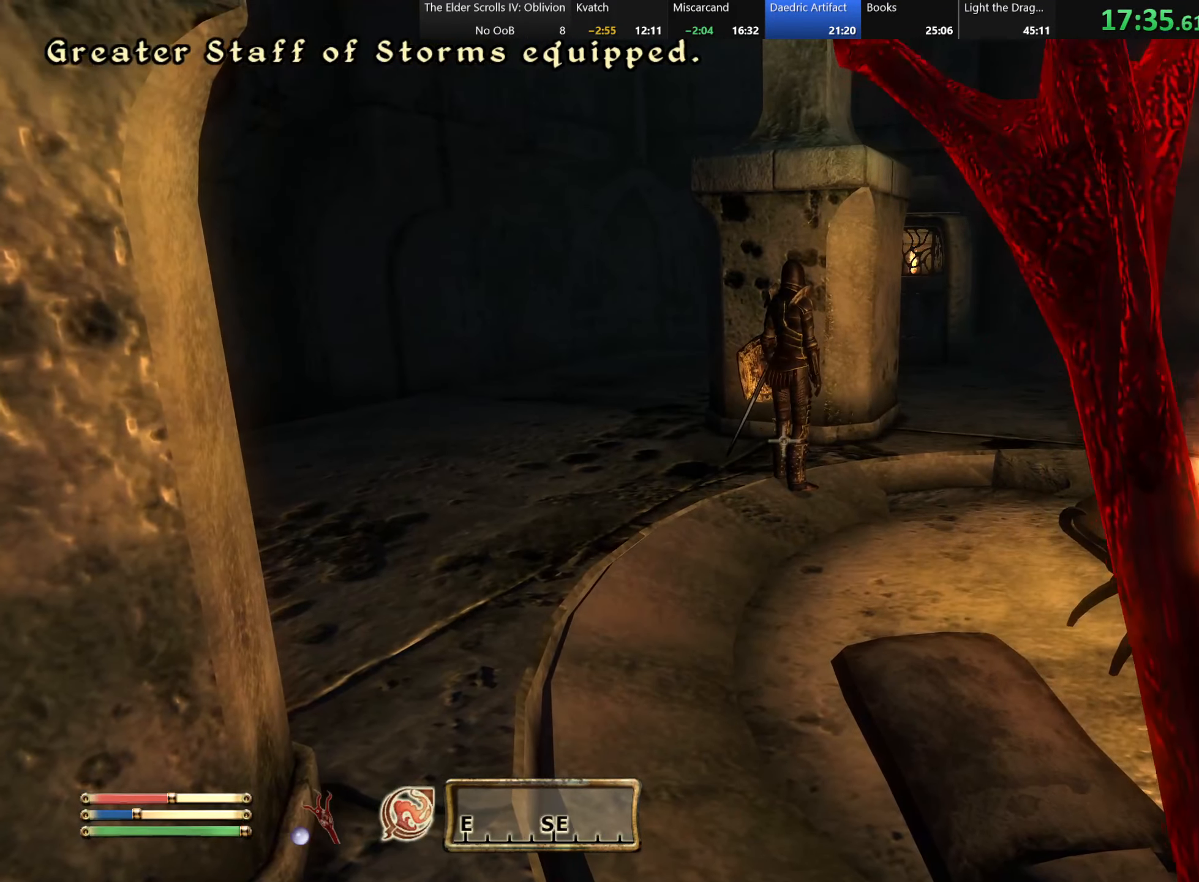
{"keys": [], "events": []}
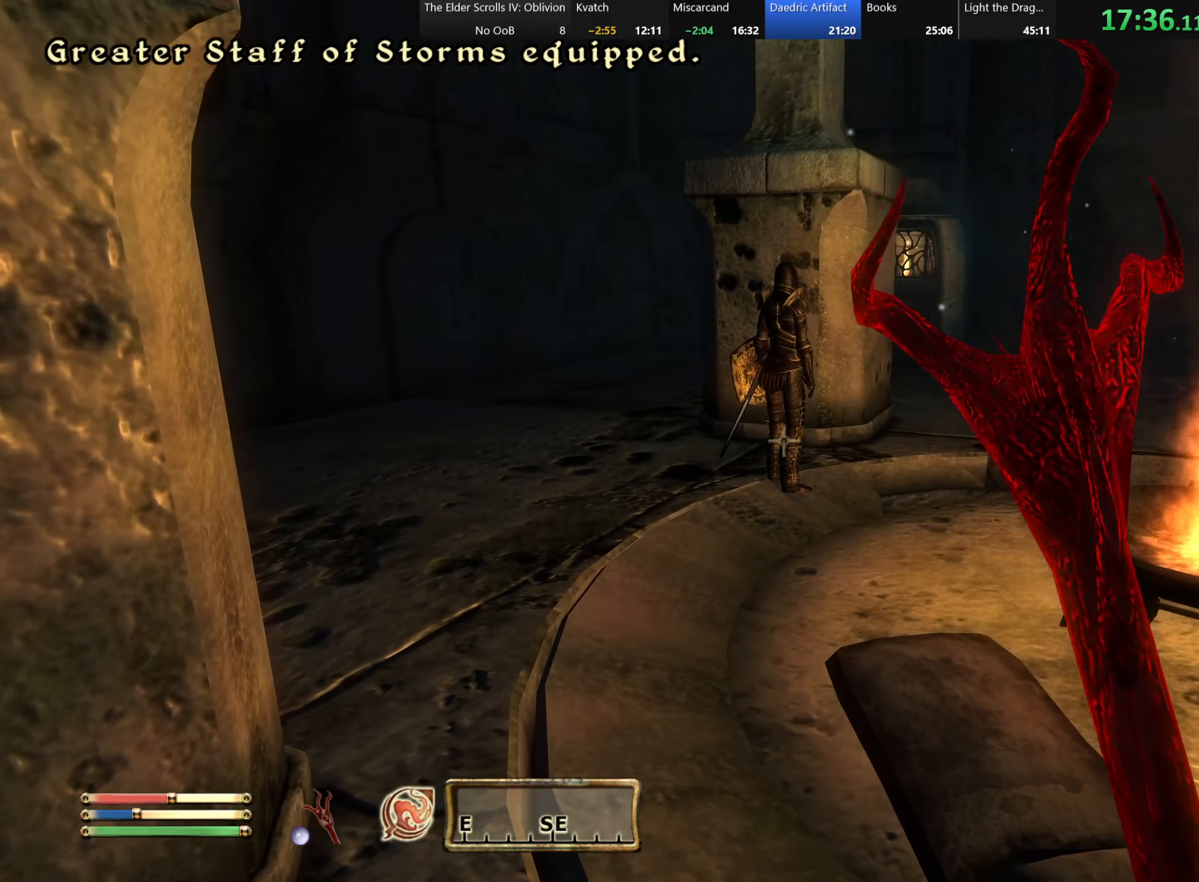
{"keys": [], "events": []}
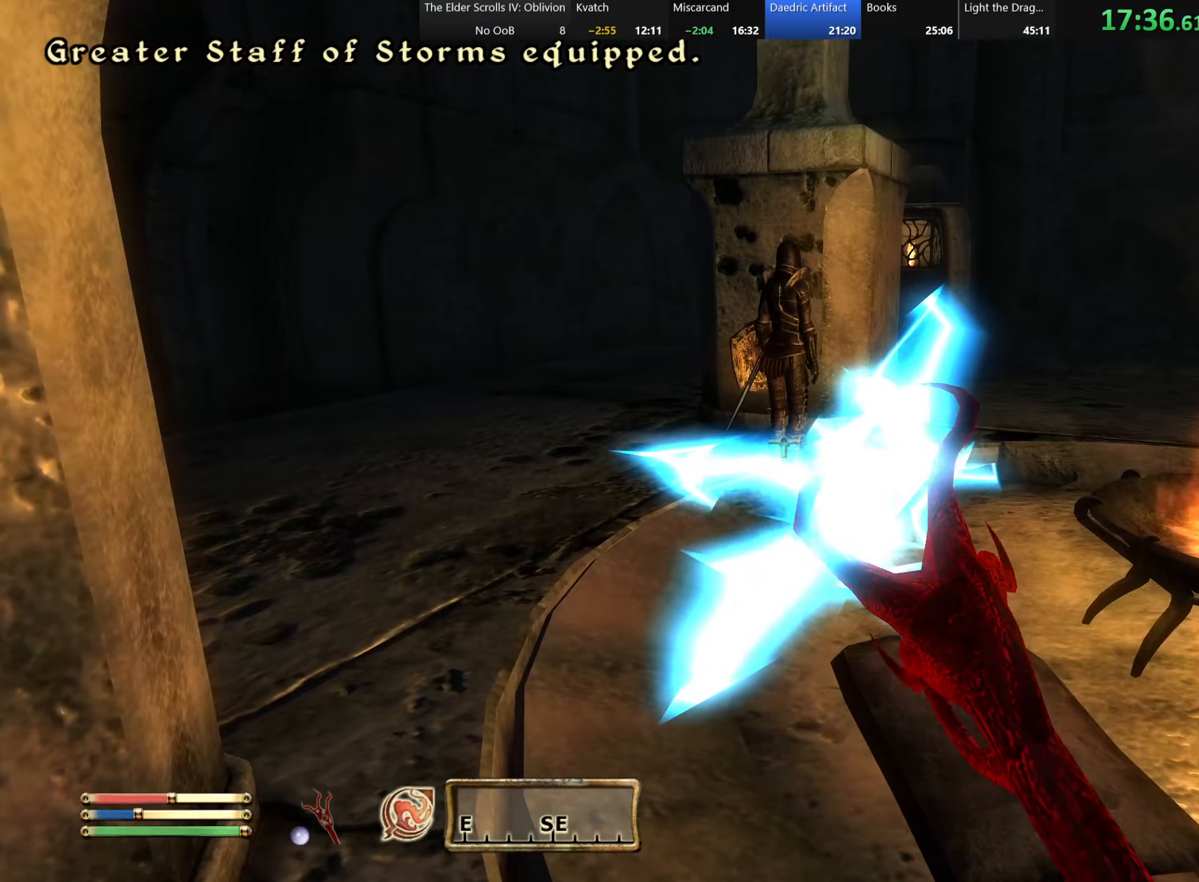
{"keys": ["w"], "events": [[400, "w", "down"]]}
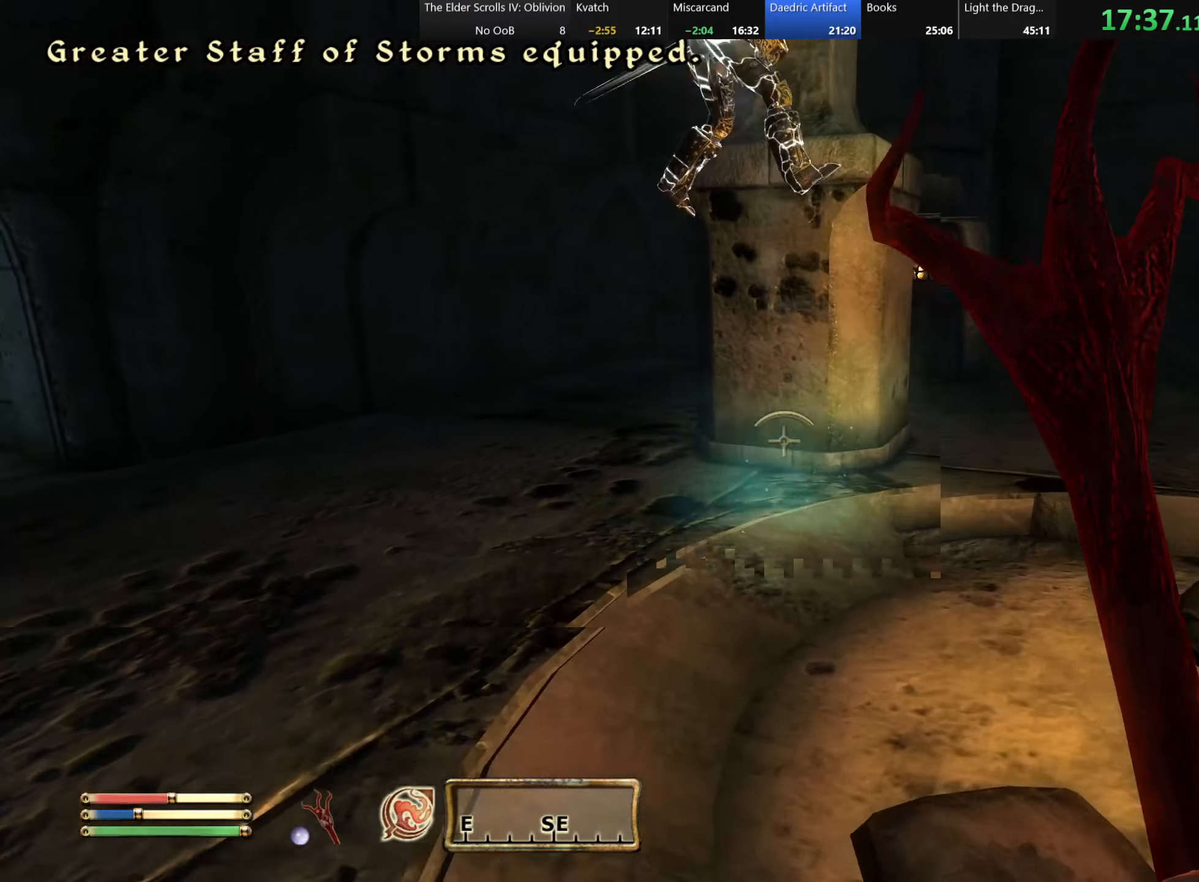
{"keys": []}
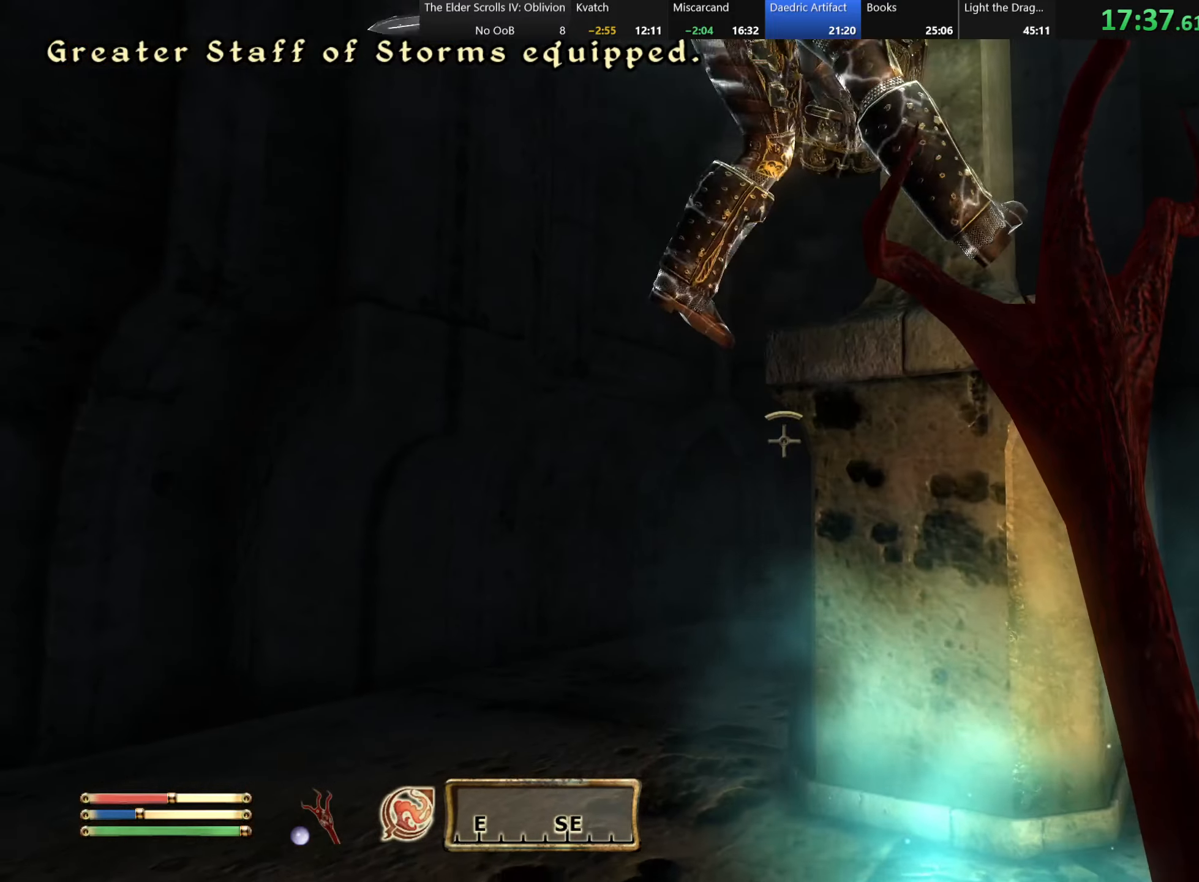
{"keys": [], "events": []}
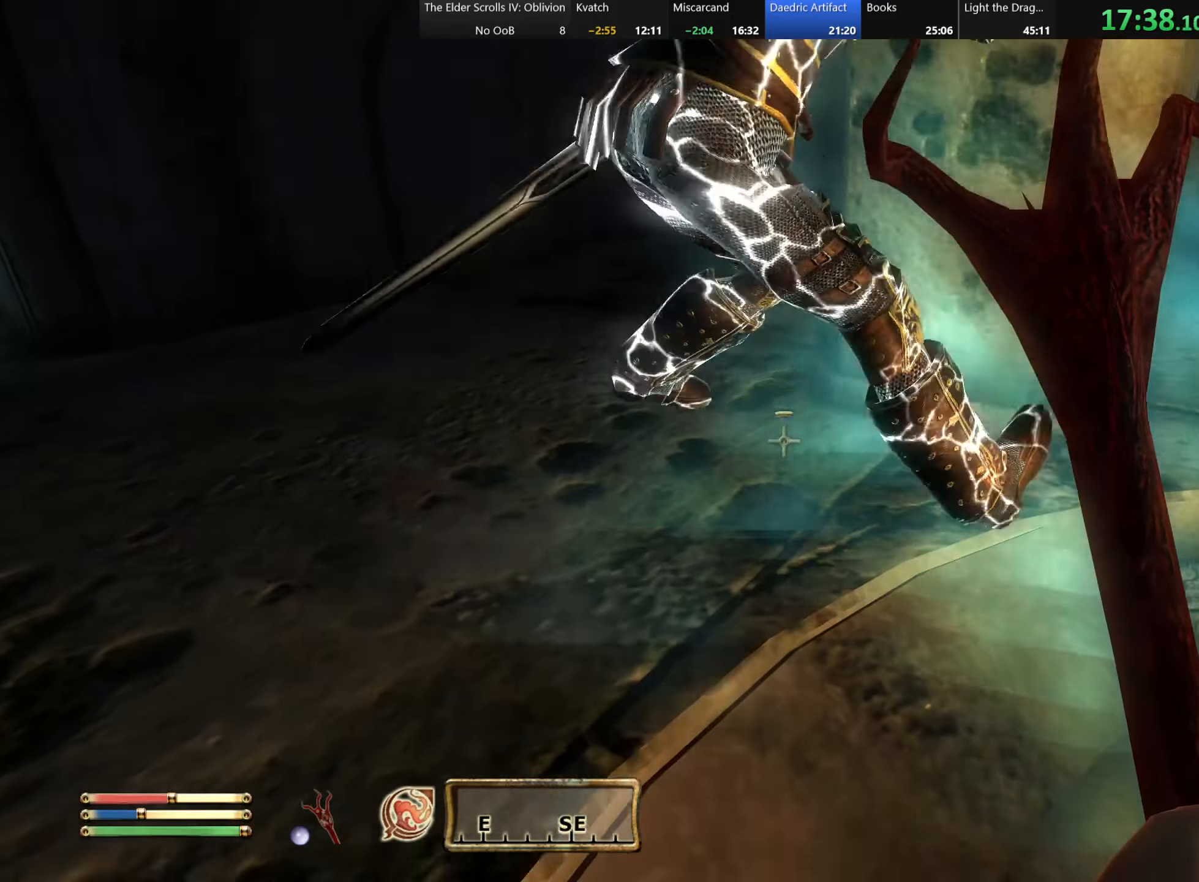
{"keys": [], "events": []}
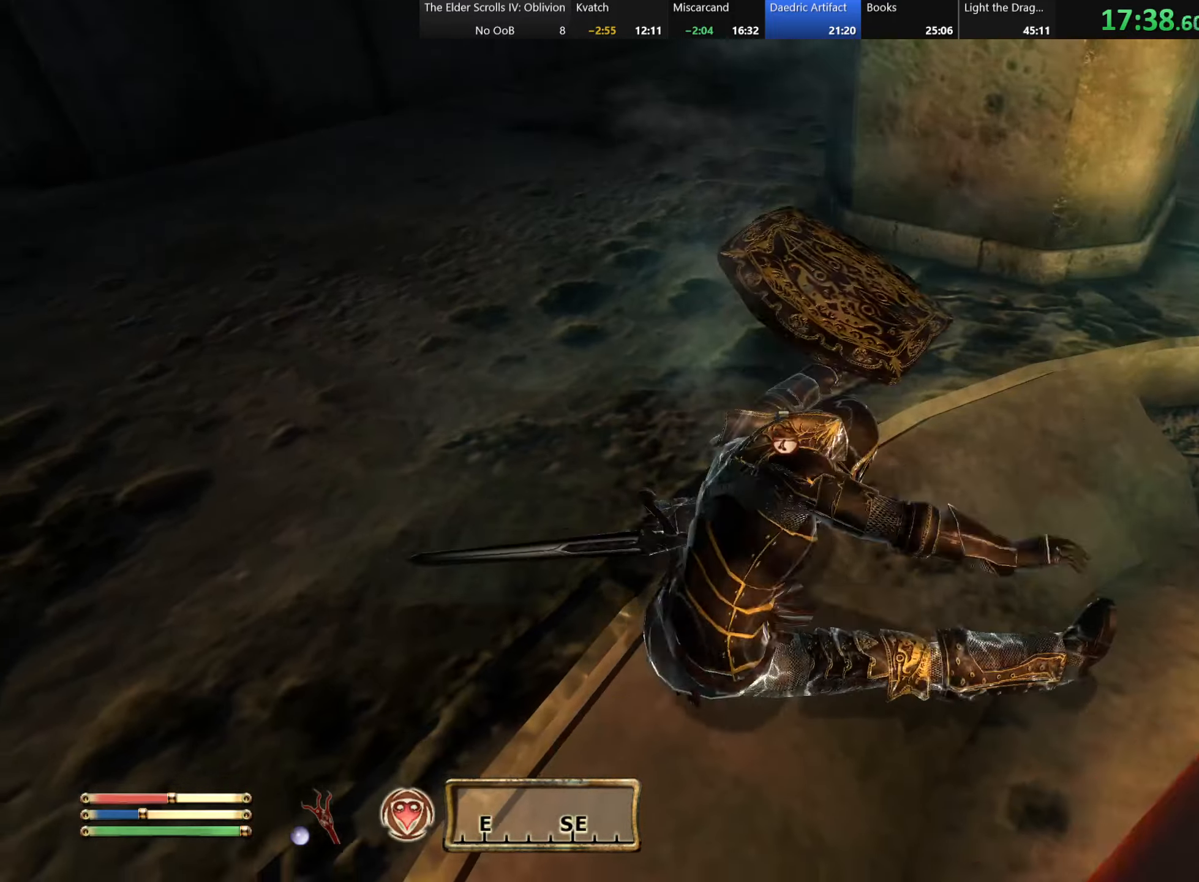
{"keys": [], "events": []}
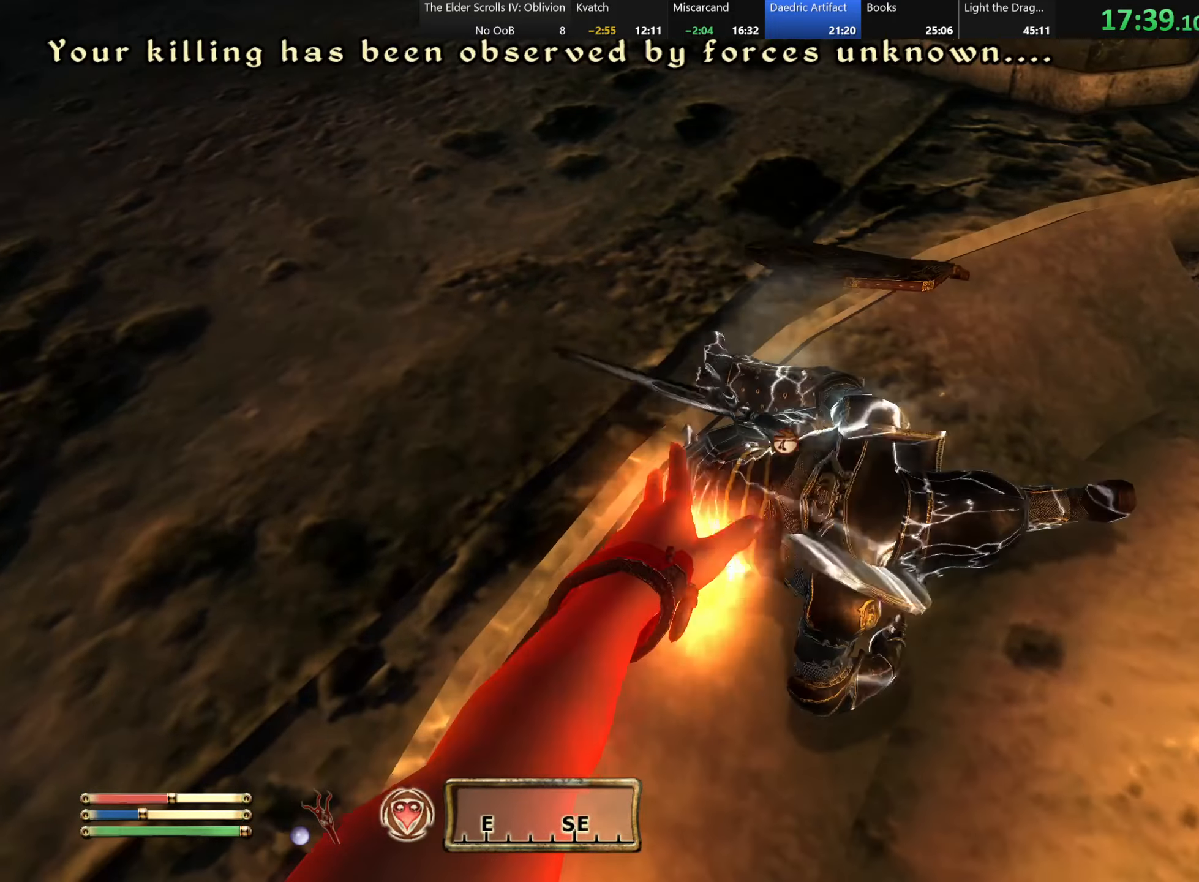
{"keys": [], "events": []}
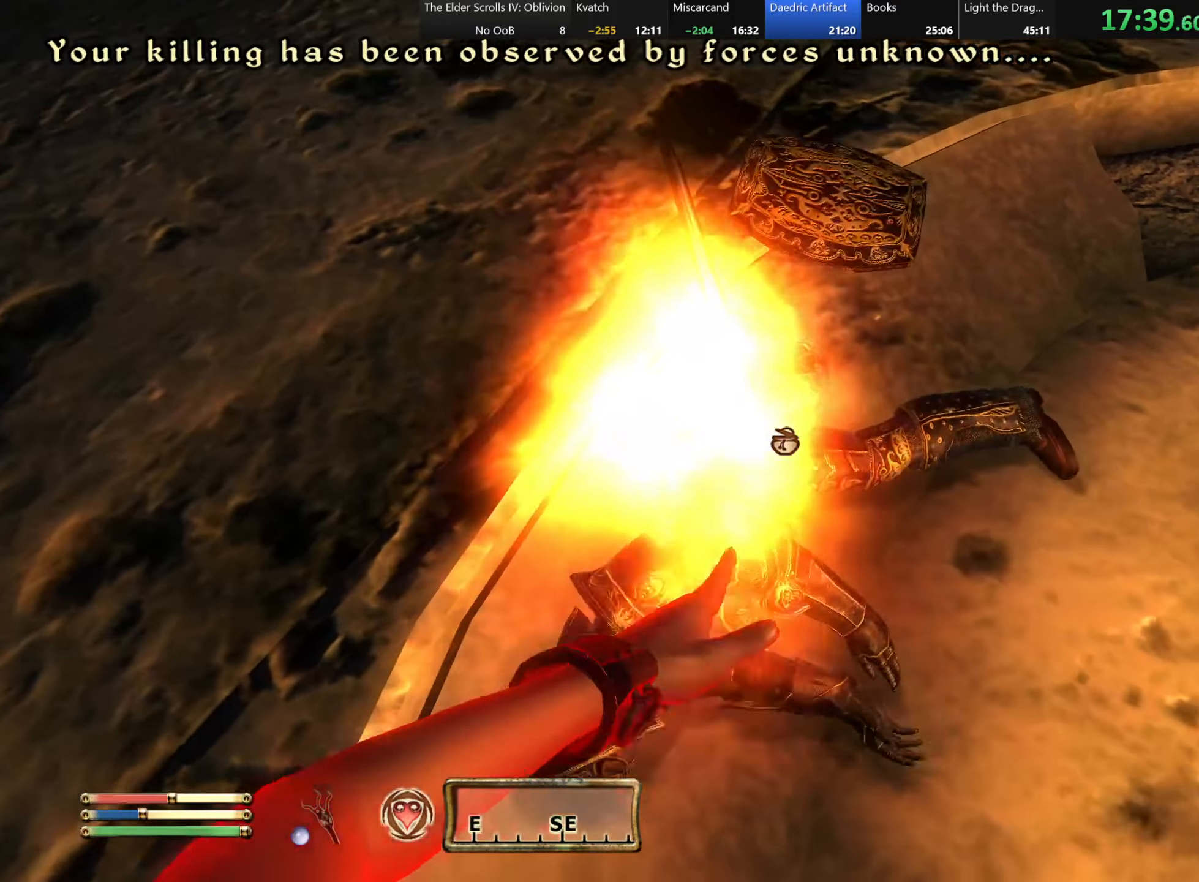
{"keys": [], "events": [[50, "e", "down"], [183, "e", "up"]]}